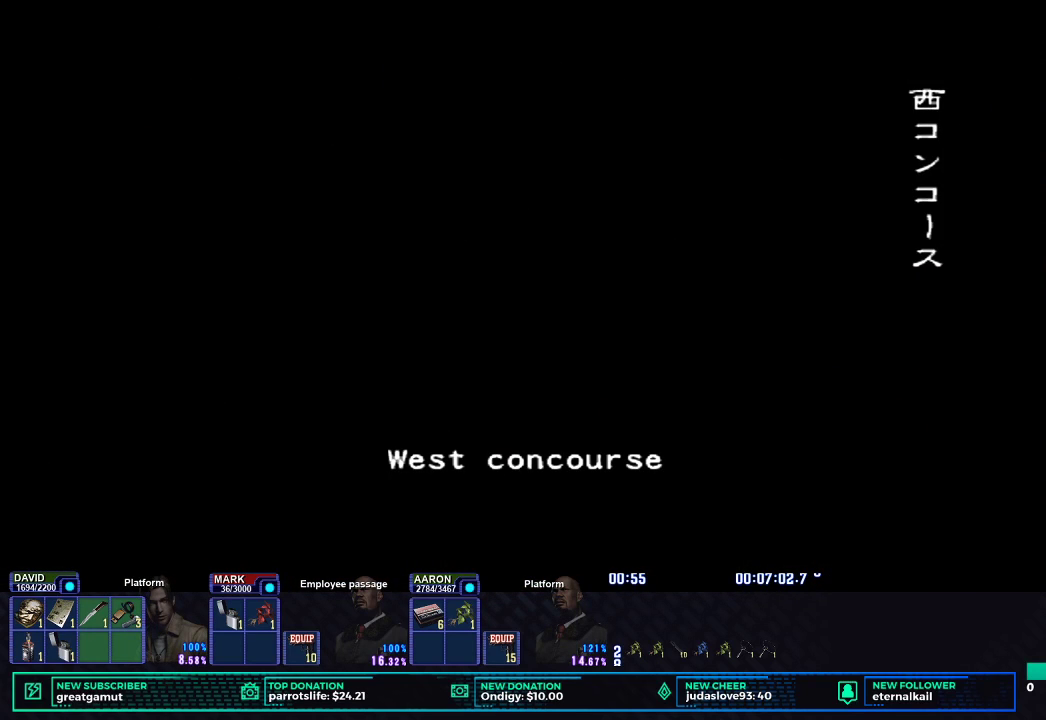
Gameplay with a controller (Xbox layout); each line is a JSON object with the inputs held at the frame after it. "button_events" lists button changes between this image and that frame as [ms after this image, input, new state], when the widget could be followed in between (sticks are given only as held states).
{"buttons": [], "left_stick": "center", "right_stick": "center", "button_events": []}
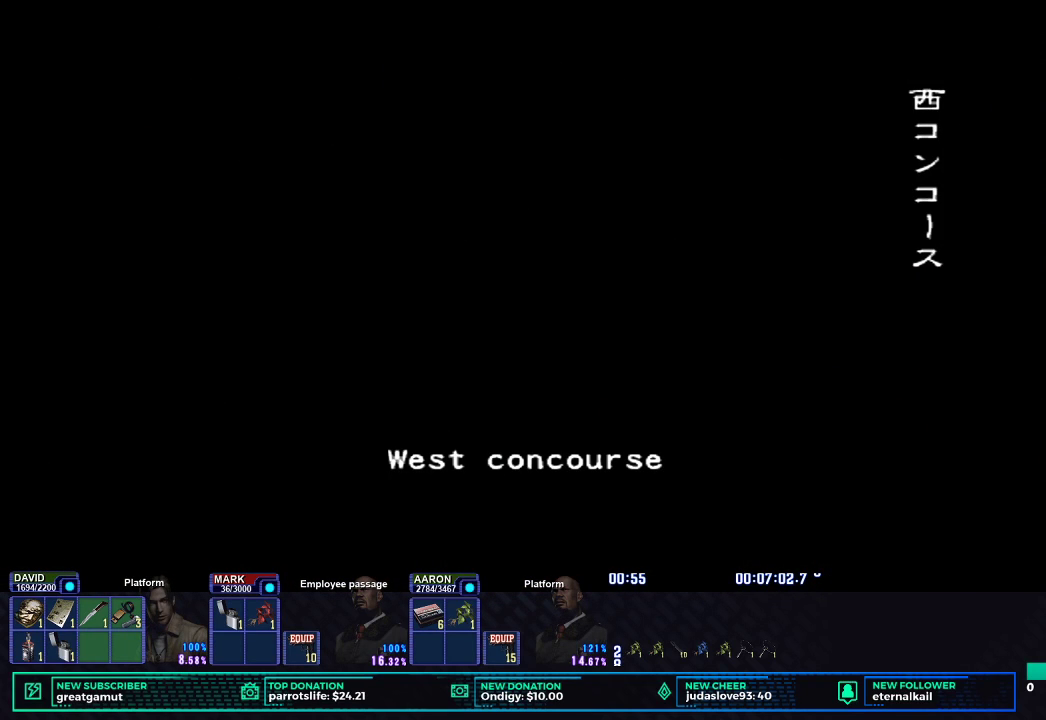
{"buttons": ["DPAD_UP"], "left_stick": "center", "right_stick": "center", "button_events": [[333, "DPAD_UP", "down"]]}
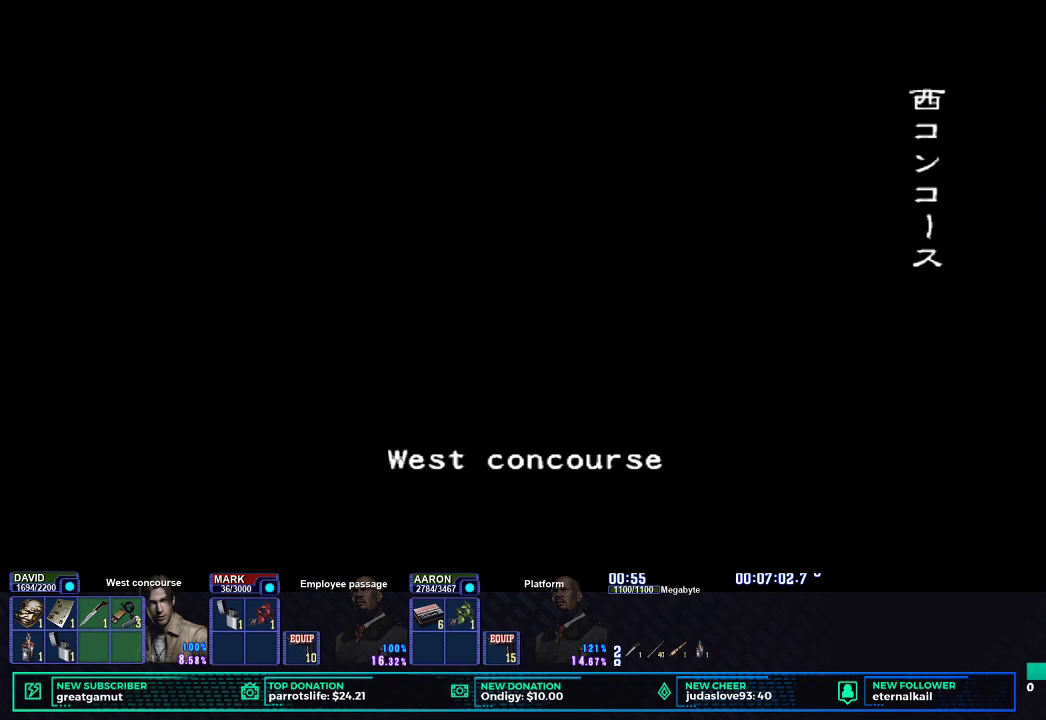
{"buttons": ["X", "DPAD_UP"], "left_stick": "center", "right_stick": "center", "button_events": [[17, "X", "down"]]}
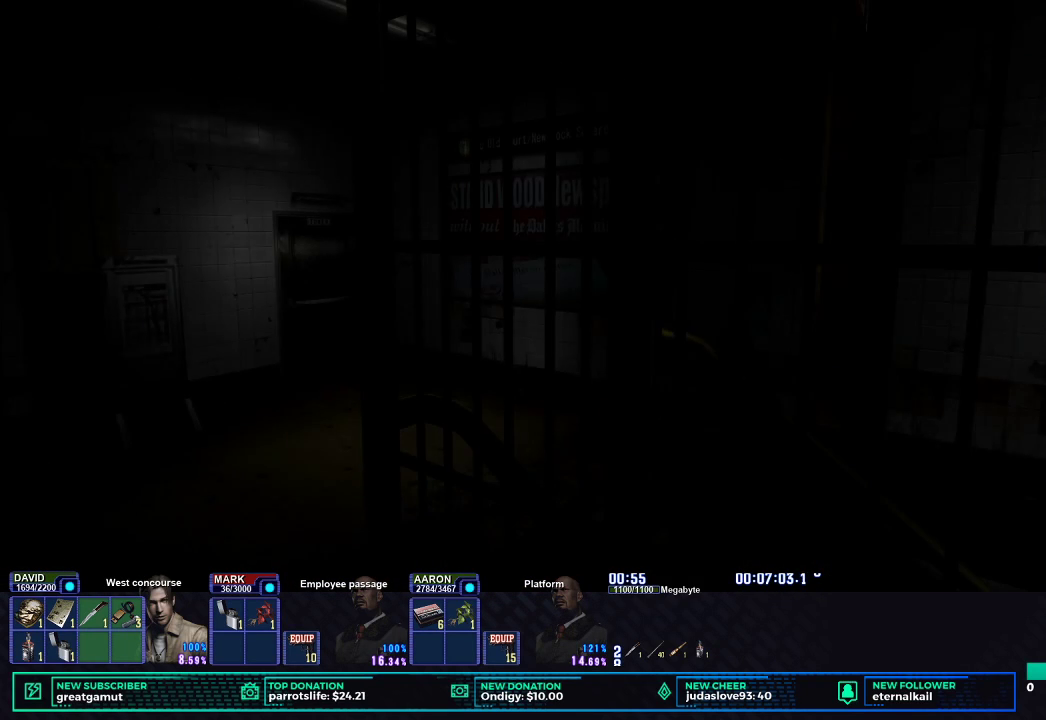
{"buttons": ["X", "DPAD_UP"], "left_stick": "center", "right_stick": "center", "button_events": []}
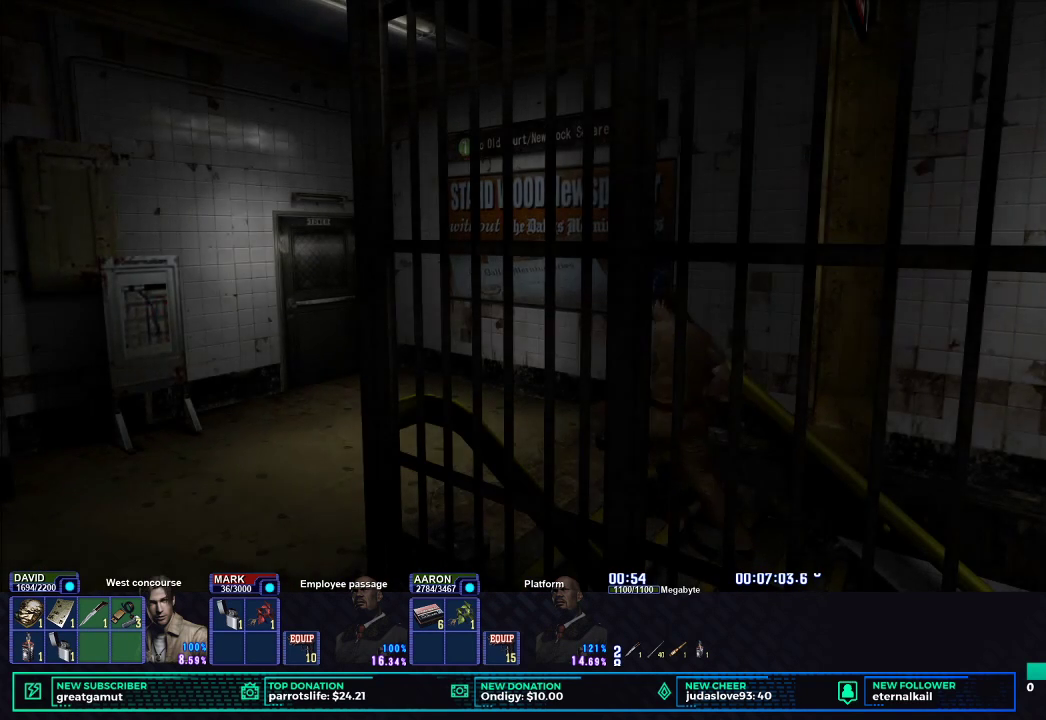
{"buttons": ["X", "DPAD_UP"], "left_stick": "center", "right_stick": "center", "button_events": []}
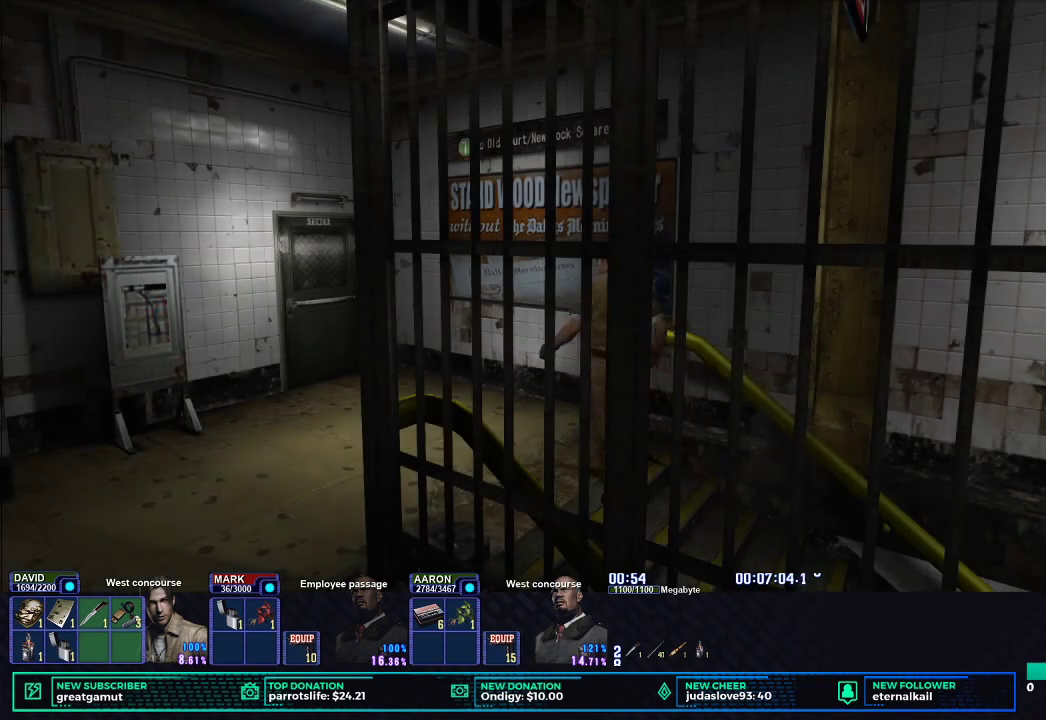
{"buttons": ["X", "DPAD_UP"], "left_stick": "center", "right_stick": "center", "button_events": []}
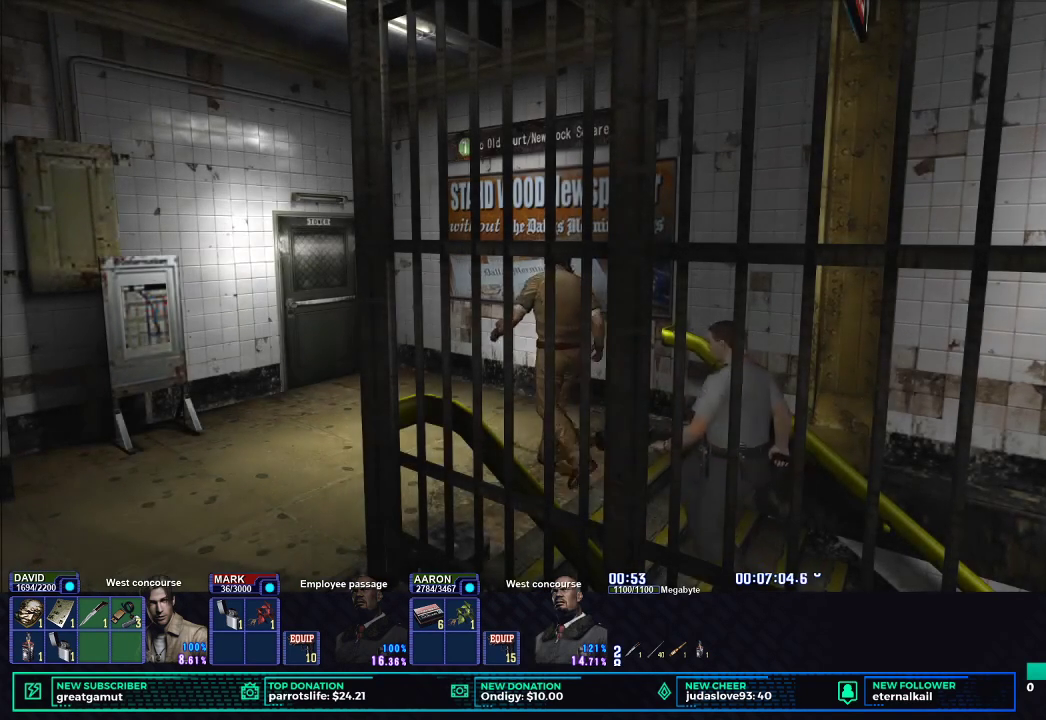
{"buttons": ["X", "DPAD_UP"], "left_stick": "center", "right_stick": "center", "button_events": []}
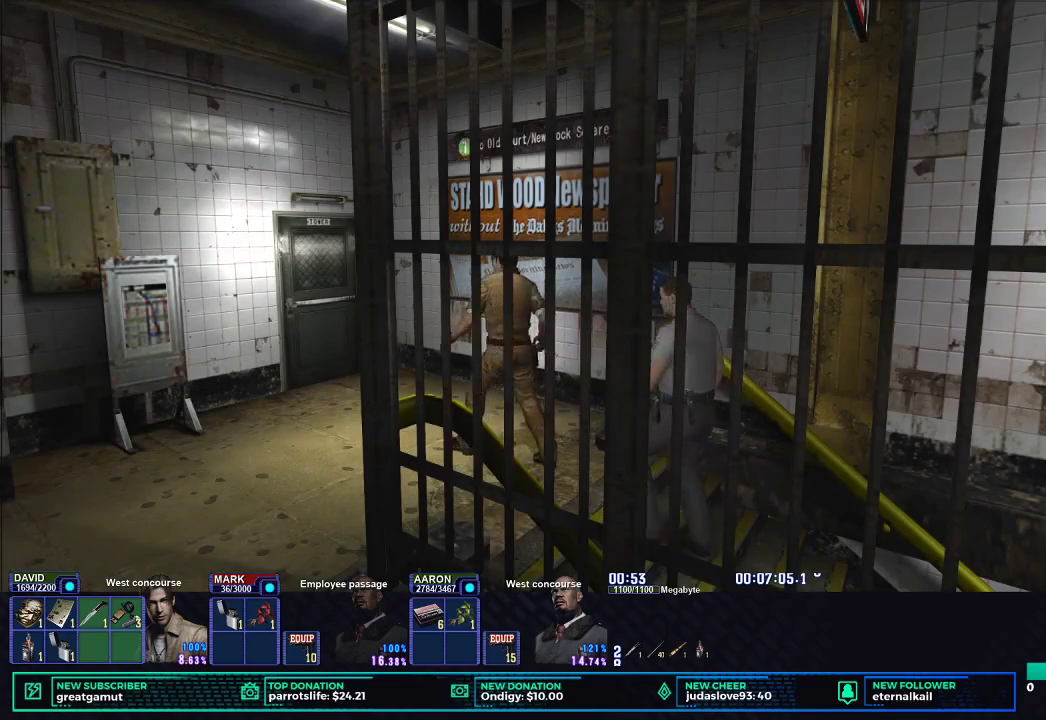
{"buttons": ["X", "DPAD_UP"], "left_stick": "center", "right_stick": "center", "button_events": []}
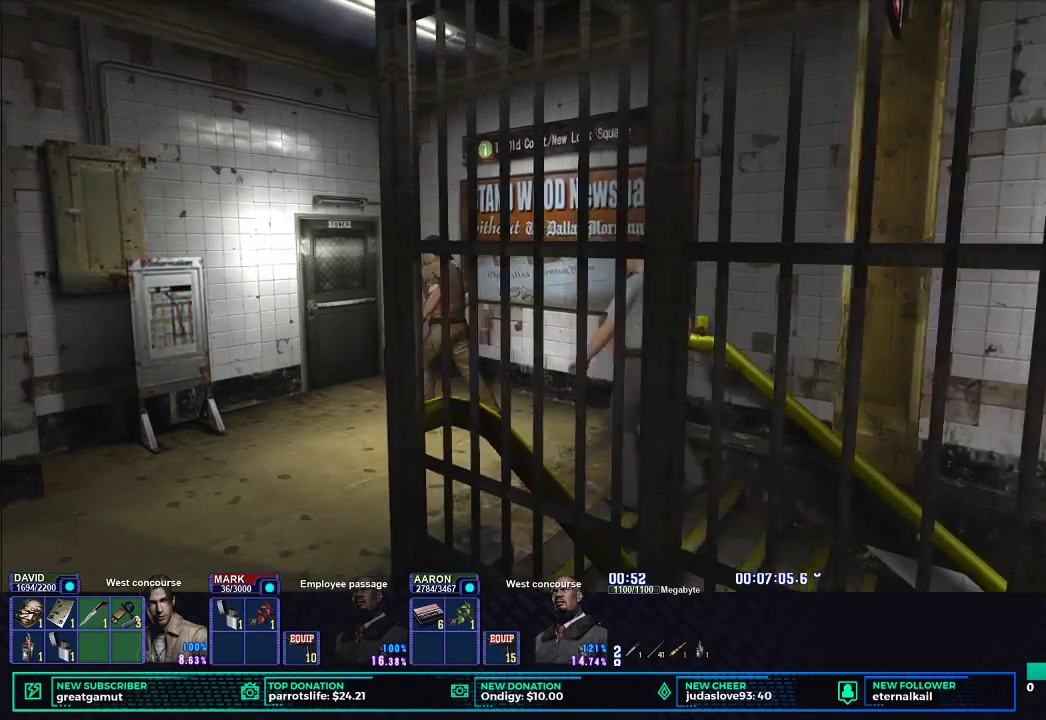
{"buttons": ["X", "DPAD_UP"], "left_stick": "center", "right_stick": "center", "button_events": [[200, "DPAD_RIGHT", "down"], [400, "DPAD_RIGHT", "up"]]}
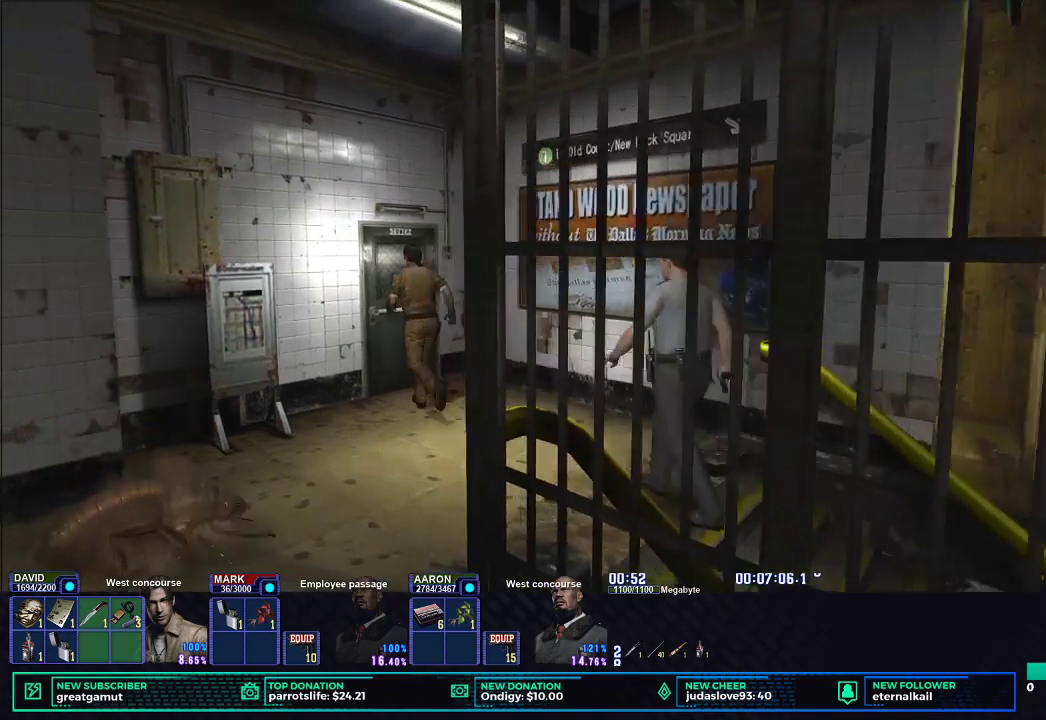
{"buttons": ["B"], "left_stick": "center", "right_stick": "center", "button_events": [[33, "B", "down"], [117, "X", "up"], [150, "B", "up"], [200, "B", "down"], [283, "B", "up"], [333, "B", "down"], [433, "B", "up"], [483, "B", "down"], [500, "DPAD_UP", "up"]]}
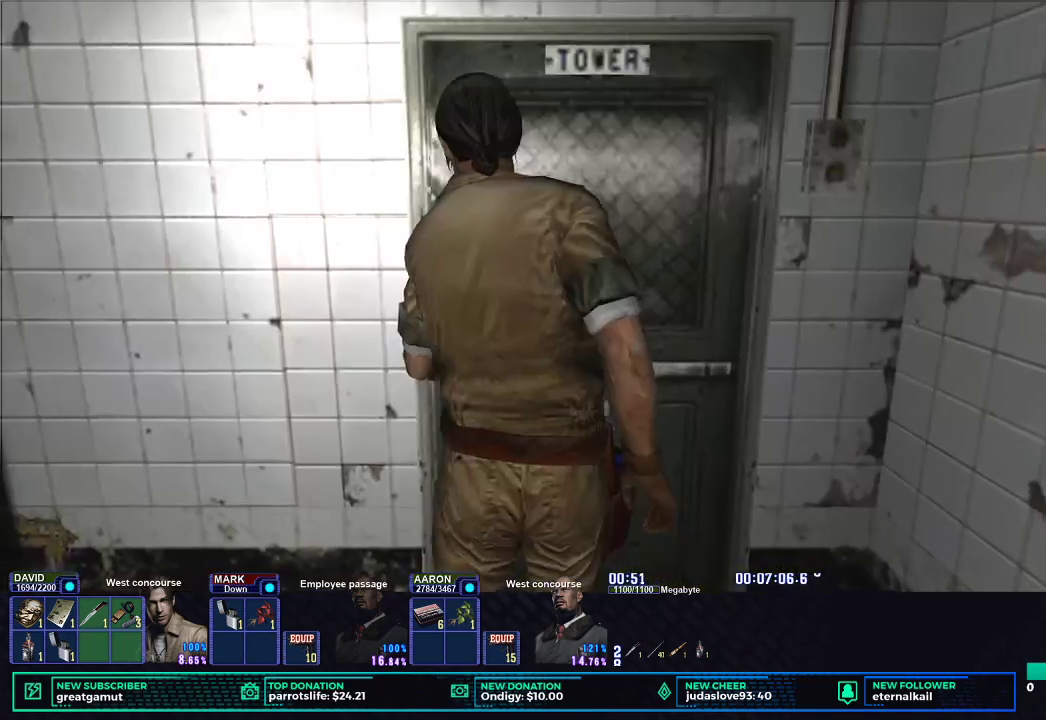
{"buttons": ["B"], "left_stick": "center", "right_stick": "center", "button_events": [[50, "B", "up"], [100, "B", "down"], [183, "B", "up"], [233, "B", "down"], [317, "B", "up"], [383, "B", "down"]]}
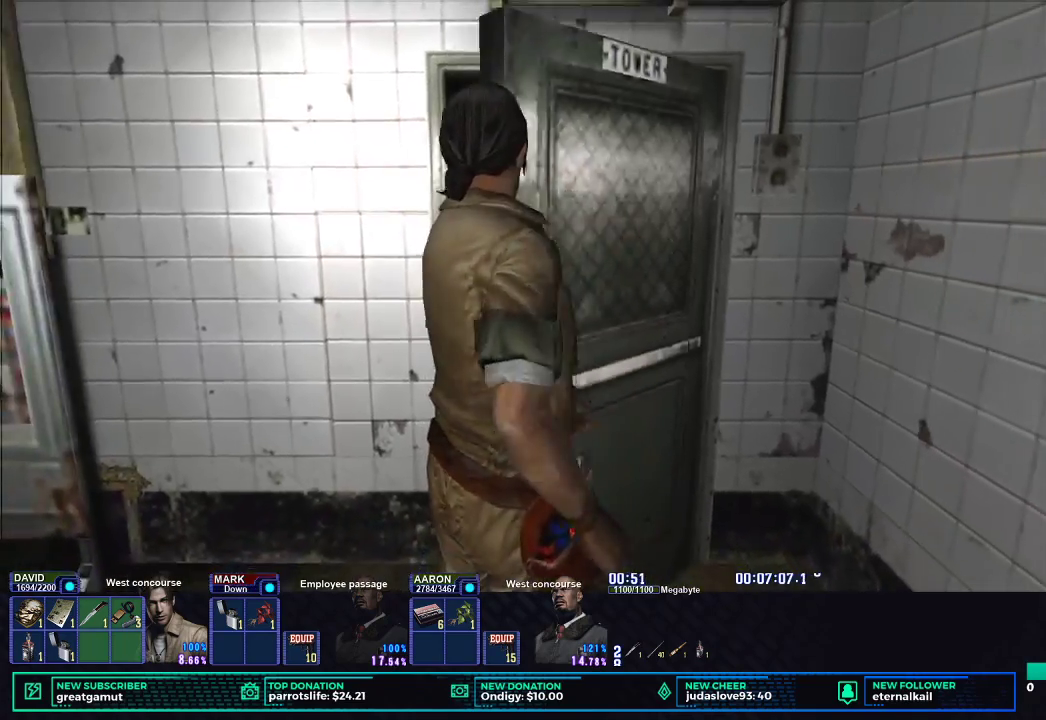
{"buttons": [], "left_stick": "center", "right_stick": "center", "button_events": [[33, "B", "up"]]}
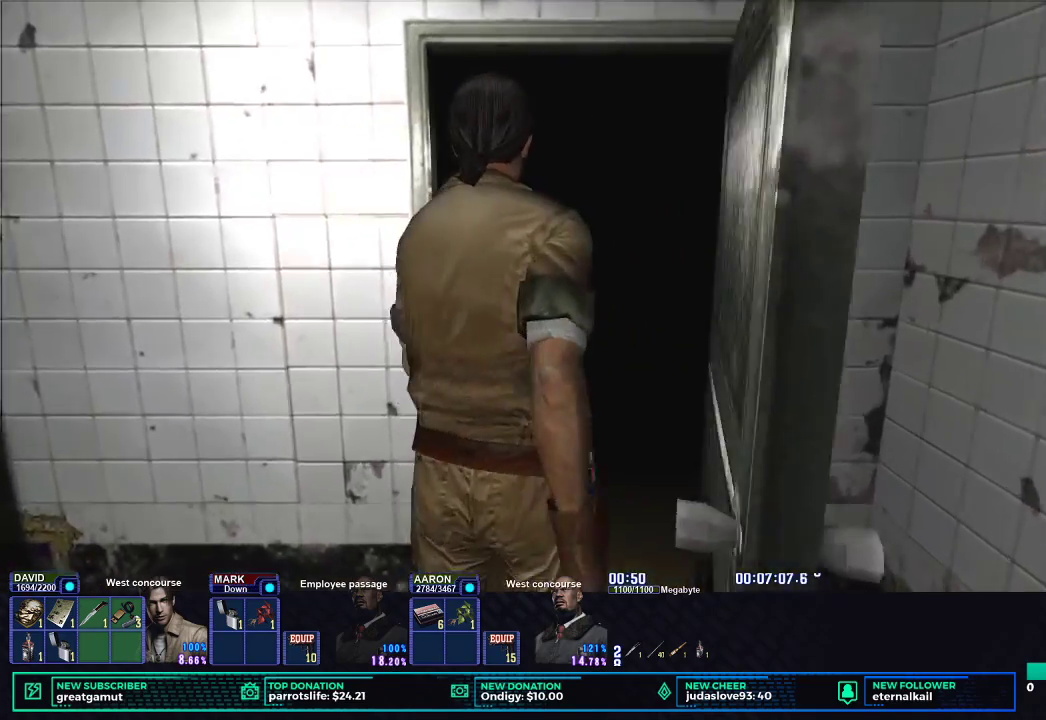
{"buttons": [], "left_stick": "center", "right_stick": "center", "button_events": []}
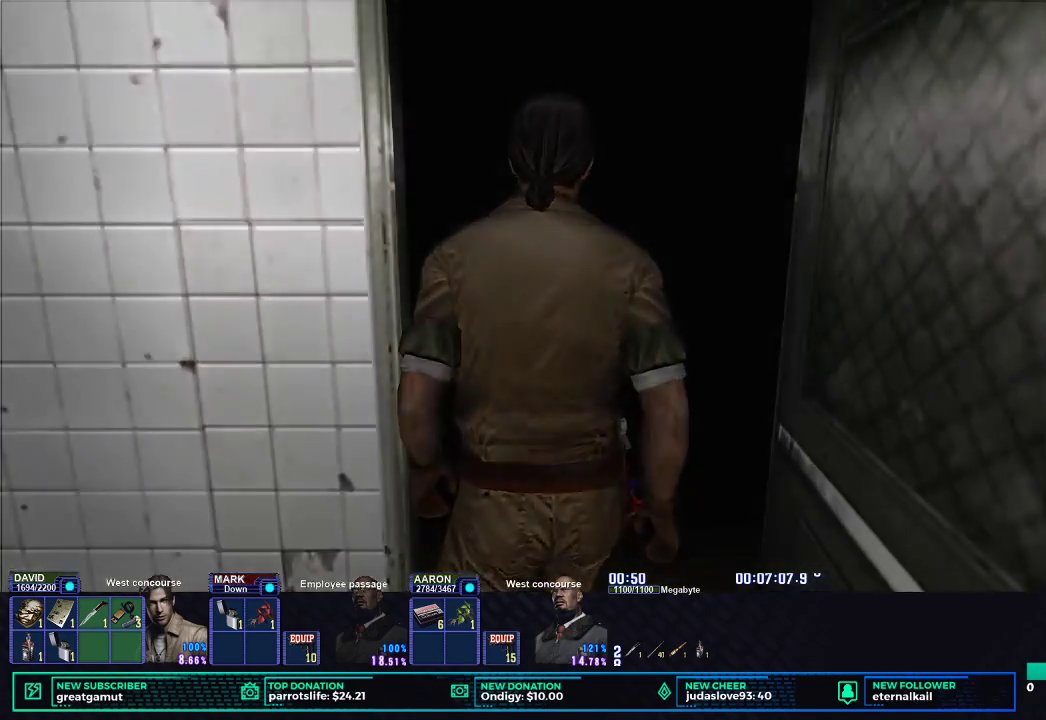
{"buttons": [], "left_stick": "center", "right_stick": "center", "button_events": []}
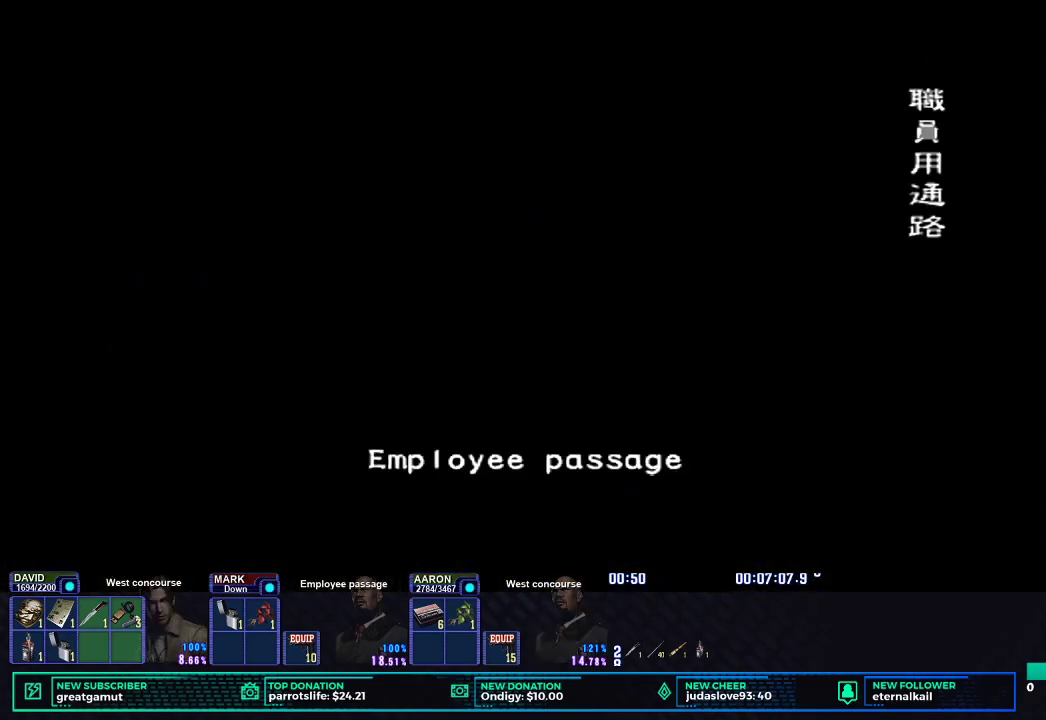
{"buttons": [], "left_stick": "center", "right_stick": "center", "button_events": []}
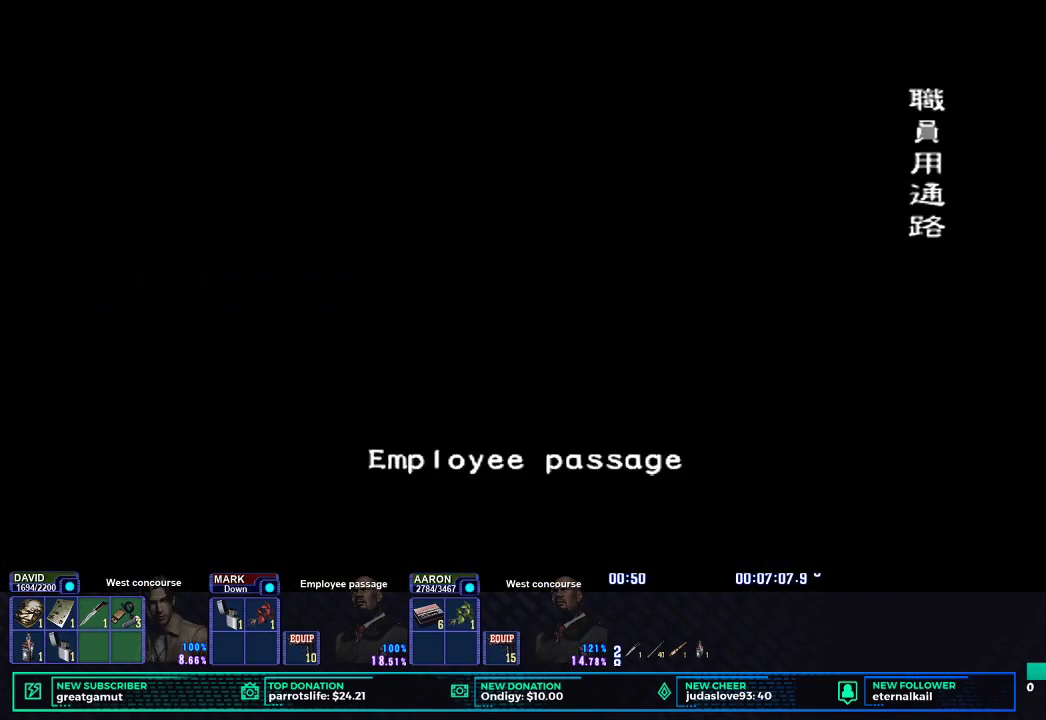
{"buttons": [], "left_stick": "center", "right_stick": "center", "button_events": []}
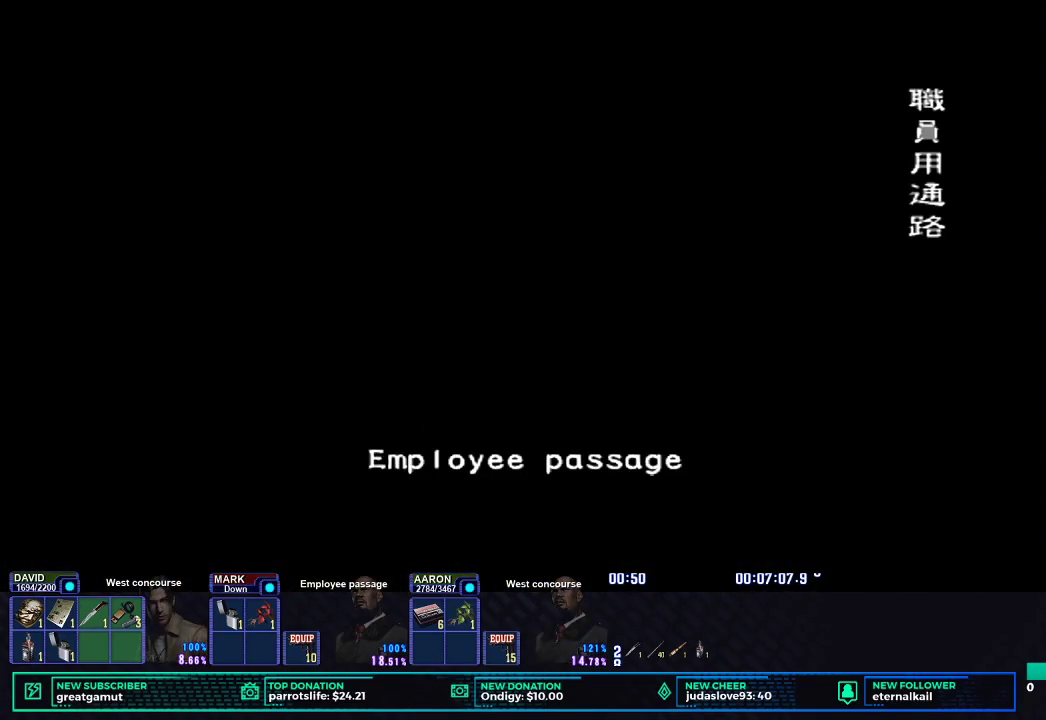
{"buttons": [], "left_stick": "center", "right_stick": "center", "button_events": []}
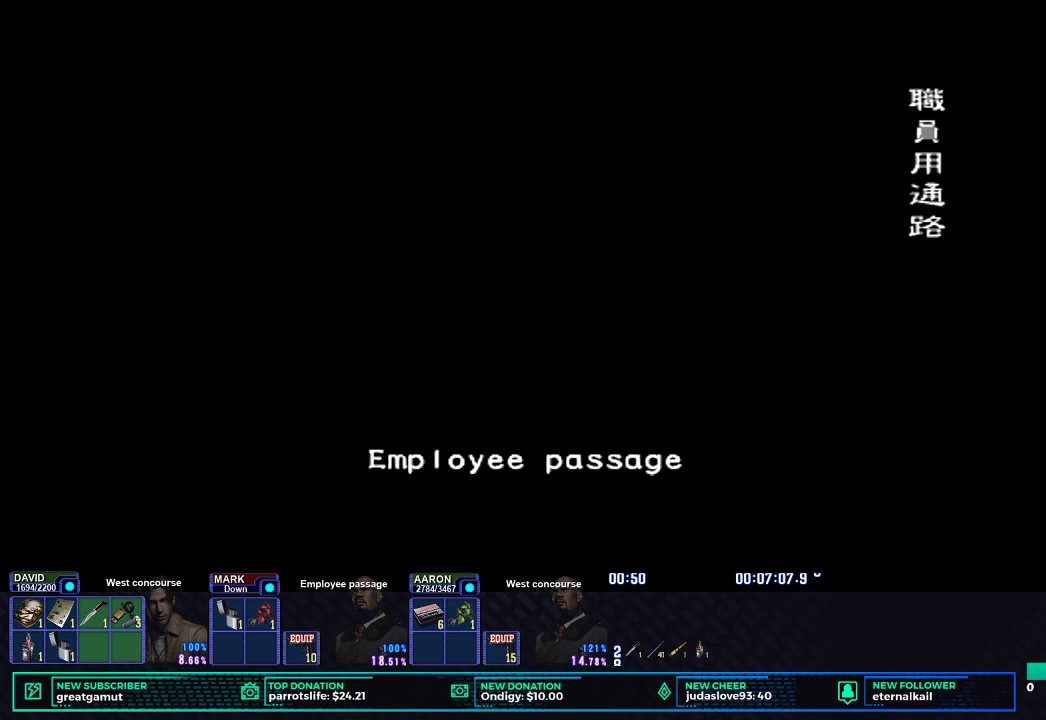
{"buttons": [], "left_stick": "center", "right_stick": "center", "button_events": []}
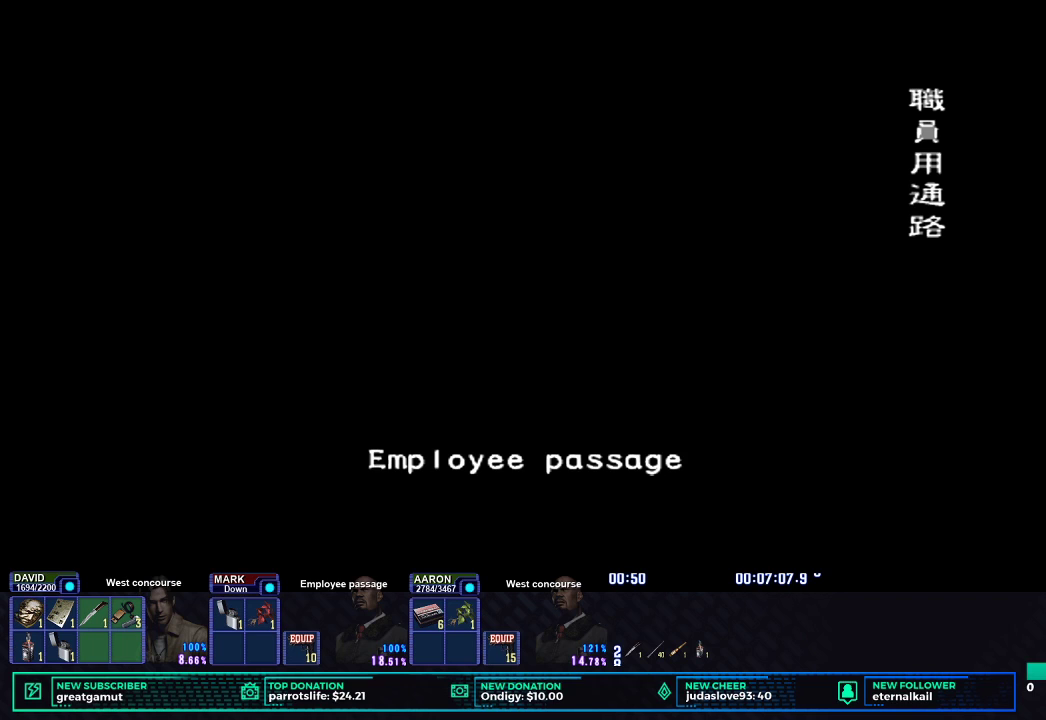
{"buttons": [], "left_stick": "center", "right_stick": "center", "button_events": []}
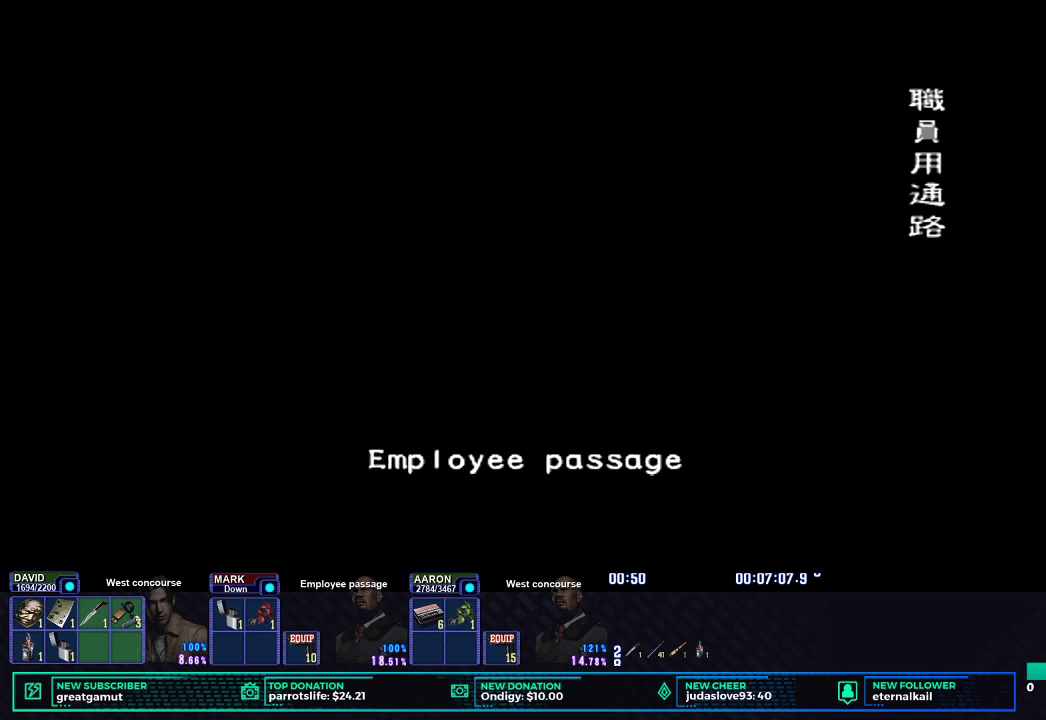
{"buttons": ["DPAD_UP"], "left_stick": "center", "right_stick": "center", "button_events": [[417, "DPAD_UP", "down"]]}
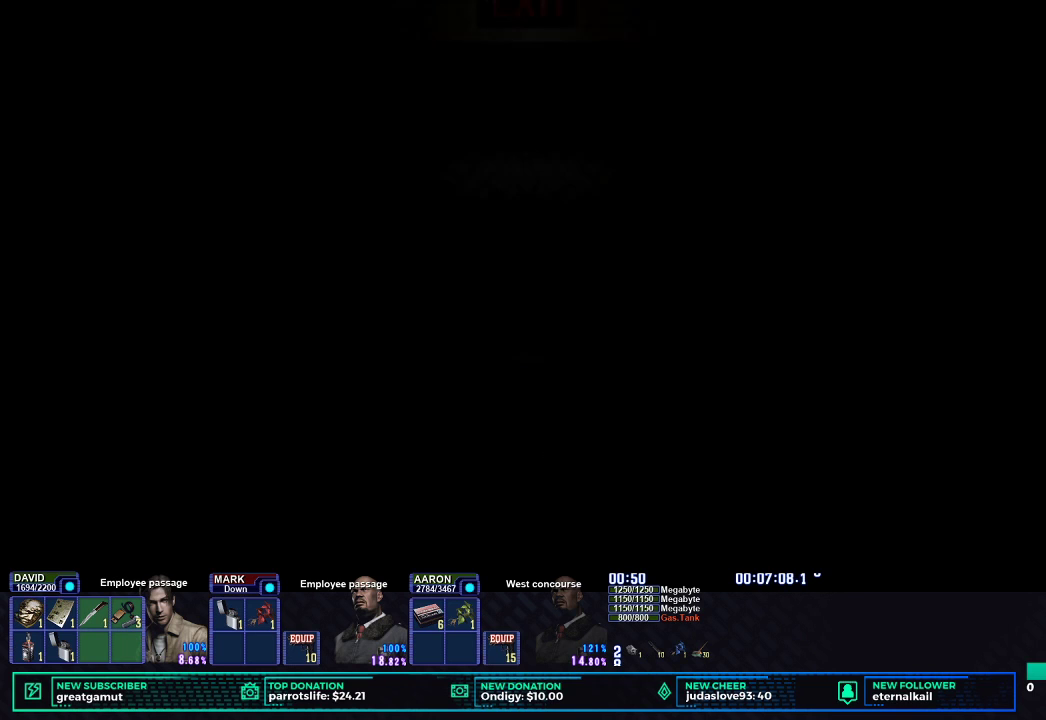
{"buttons": ["X", "DPAD_UP"], "left_stick": "center", "right_stick": "center", "button_events": [[83, "X", "down"]]}
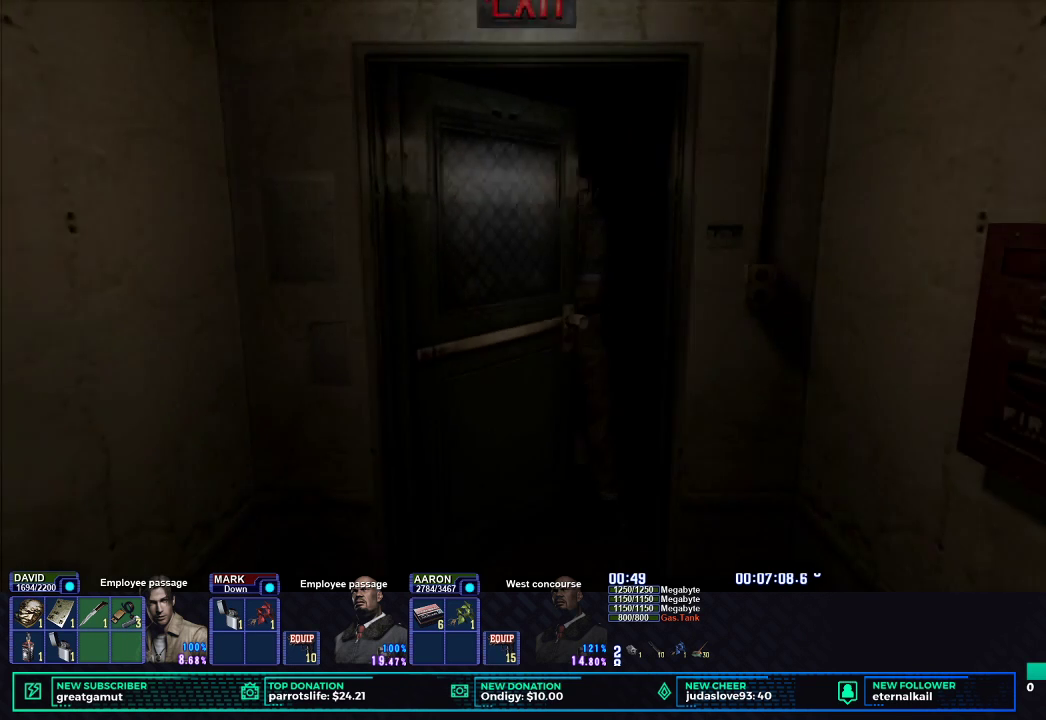
{"buttons": ["X", "DPAD_UP"], "left_stick": "center", "right_stick": "center", "button_events": [[33, "A", "down"], [167, "A", "up"]]}
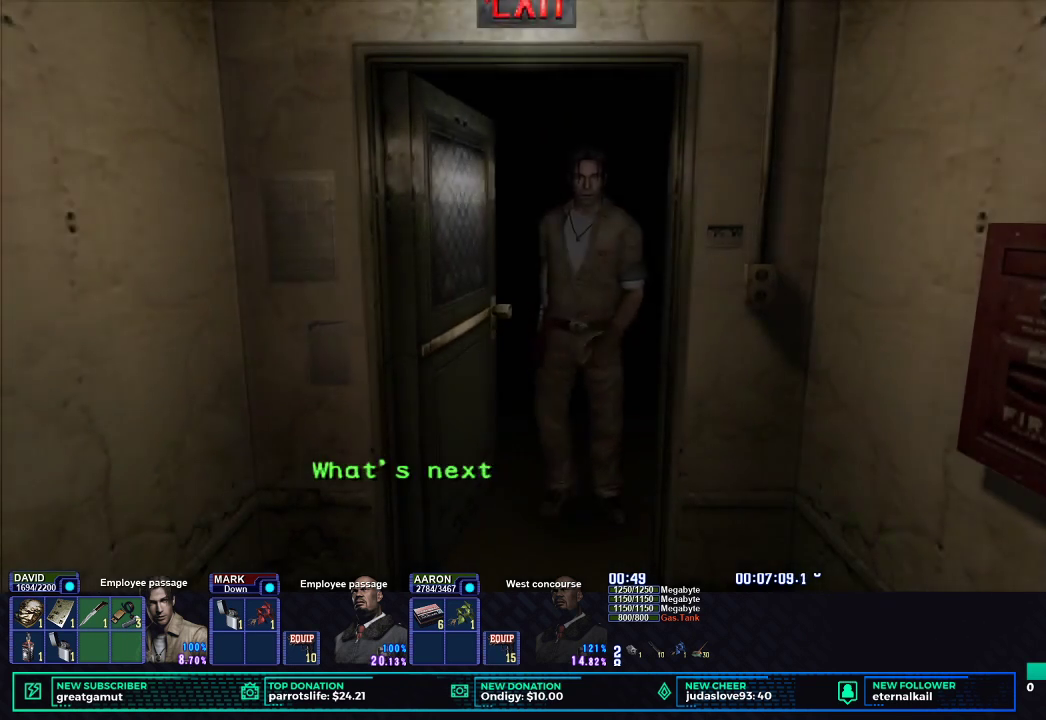
{"buttons": ["X", "DPAD_UP"], "left_stick": "center", "right_stick": "center", "button_events": []}
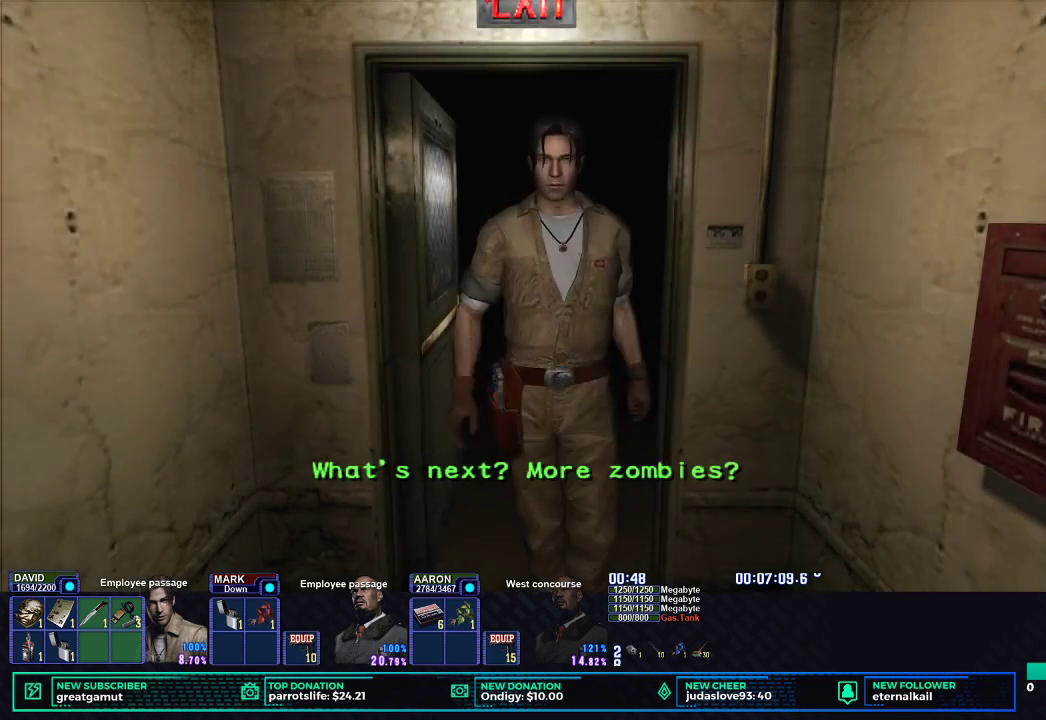
{"buttons": ["X", "DPAD_UP"], "left_stick": "center", "right_stick": "center", "button_events": []}
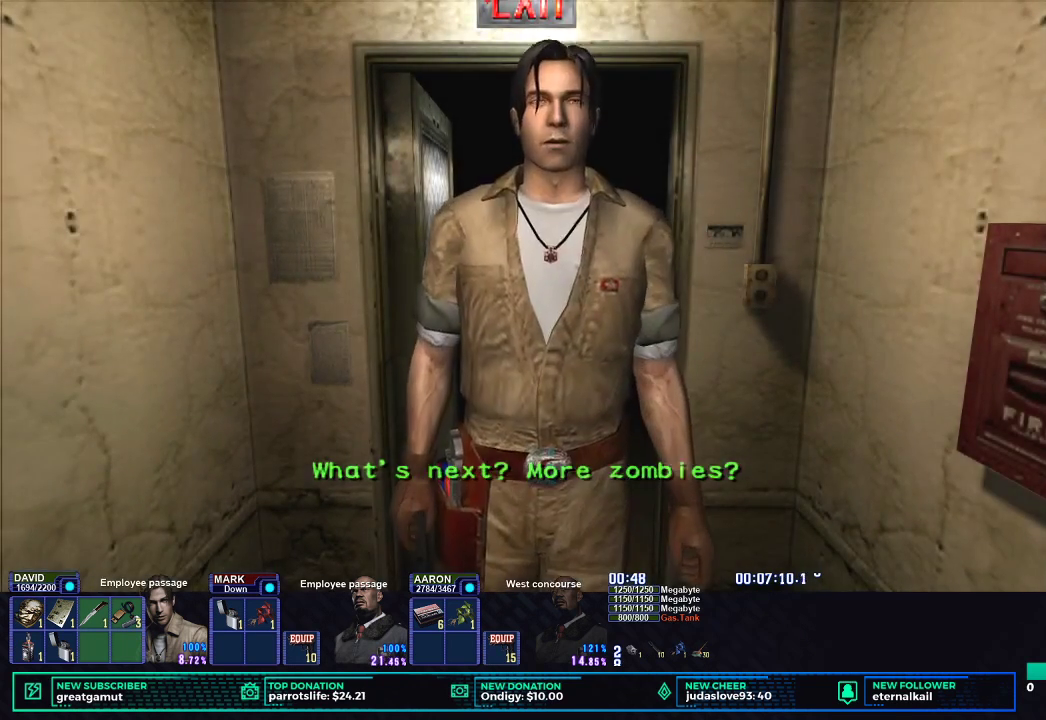
{"buttons": ["X", "DPAD_UP"], "left_stick": "center", "right_stick": "center", "button_events": []}
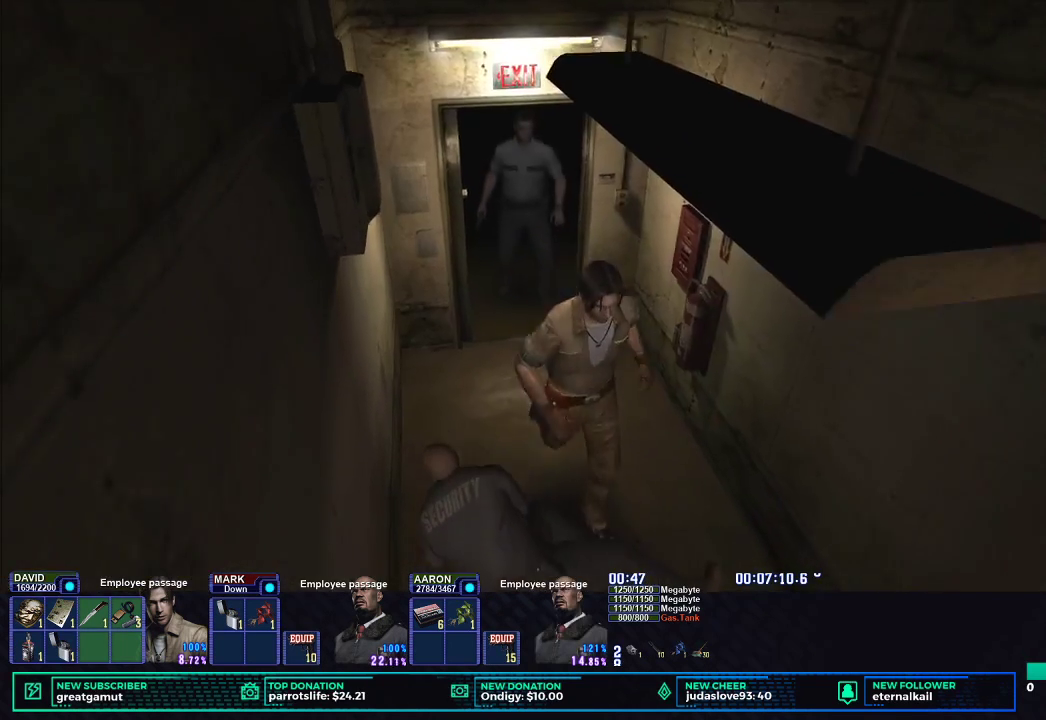
{"buttons": ["X", "DPAD_UP"], "left_stick": "center", "right_stick": "center", "button_events": []}
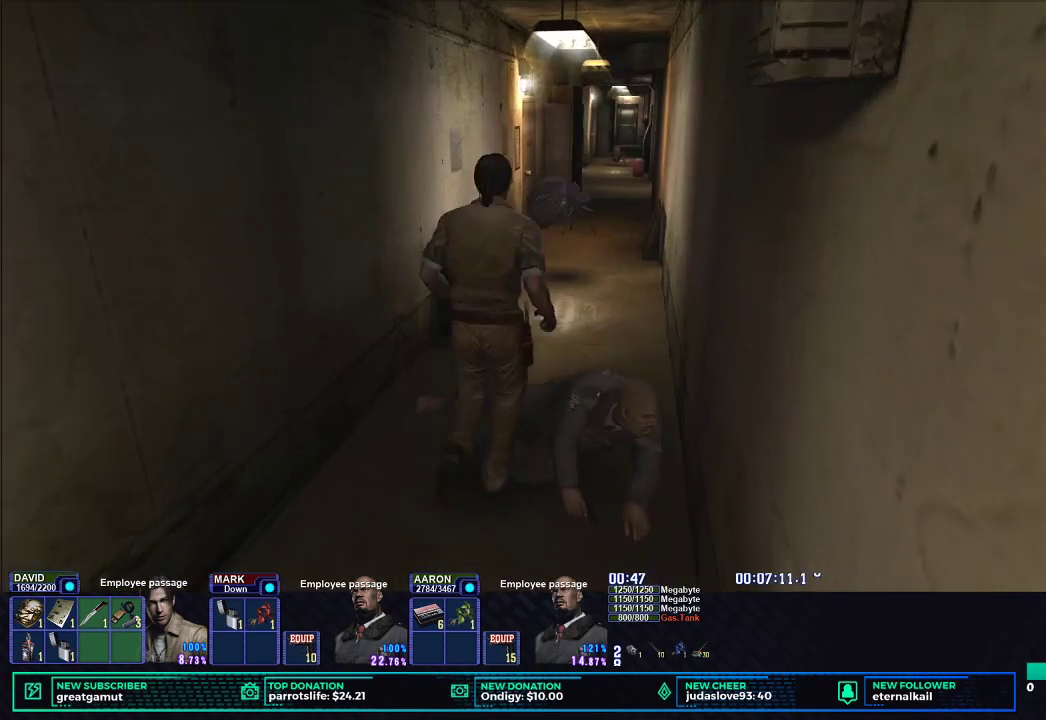
{"buttons": ["X", "DPAD_UP"], "left_stick": "center", "right_stick": "center", "button_events": []}
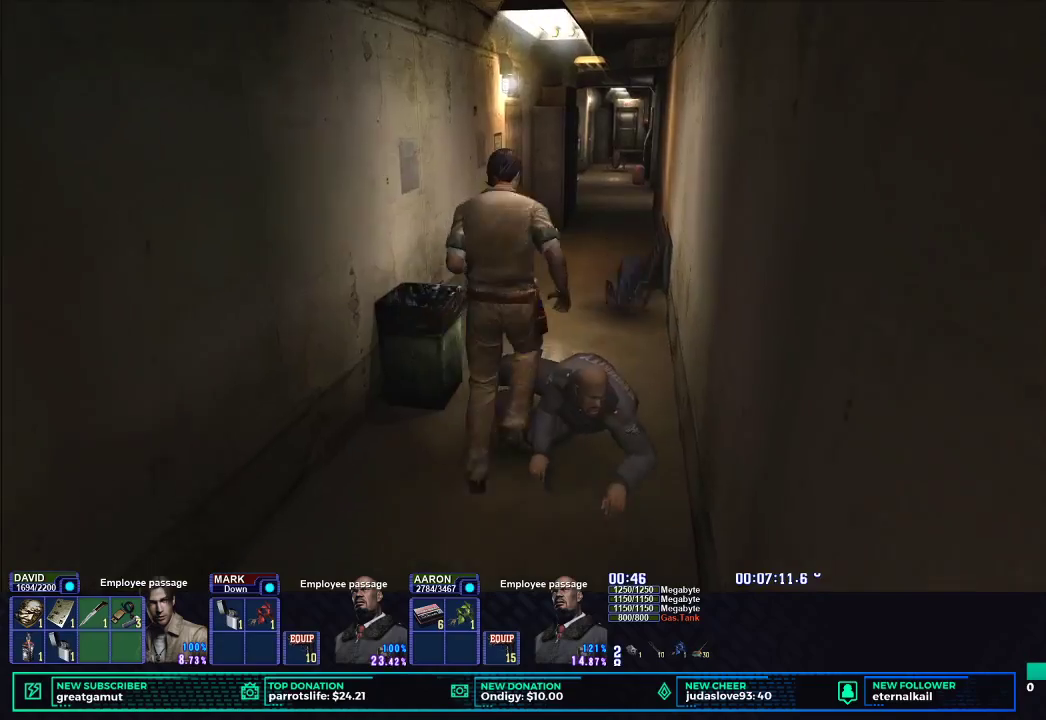
{"buttons": ["X", "DPAD_UP", "DPAD_RIGHT"], "left_stick": "center", "right_stick": "center", "button_events": [[83, "DPAD_LEFT", "down"], [433, "DPAD_LEFT", "up"], [450, "DPAD_RIGHT", "down"]]}
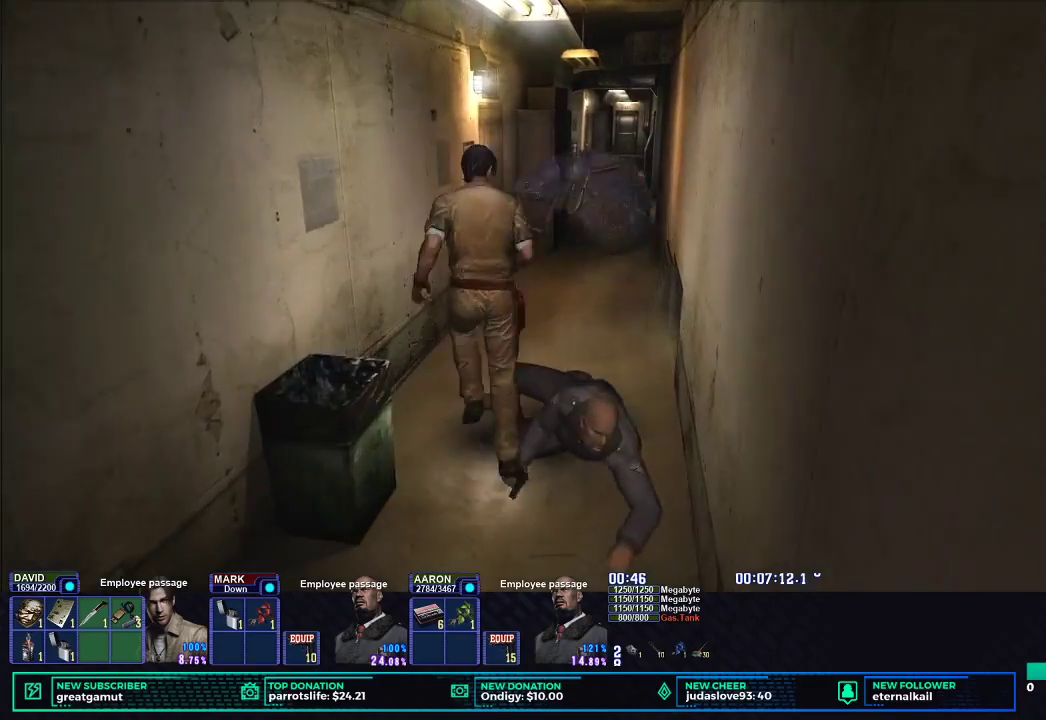
{"buttons": ["X", "DPAD_UP", "DPAD_RIGHT"], "left_stick": "center", "right_stick": "center", "button_events": []}
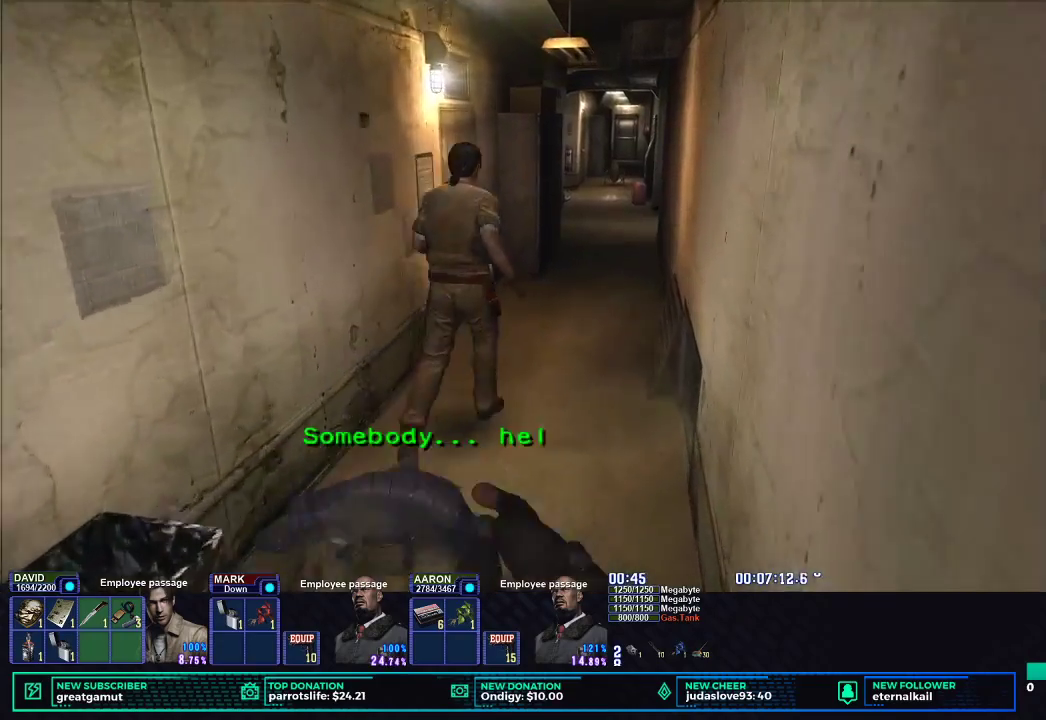
{"buttons": ["X", "DPAD_UP"], "left_stick": "center", "right_stick": "center"}
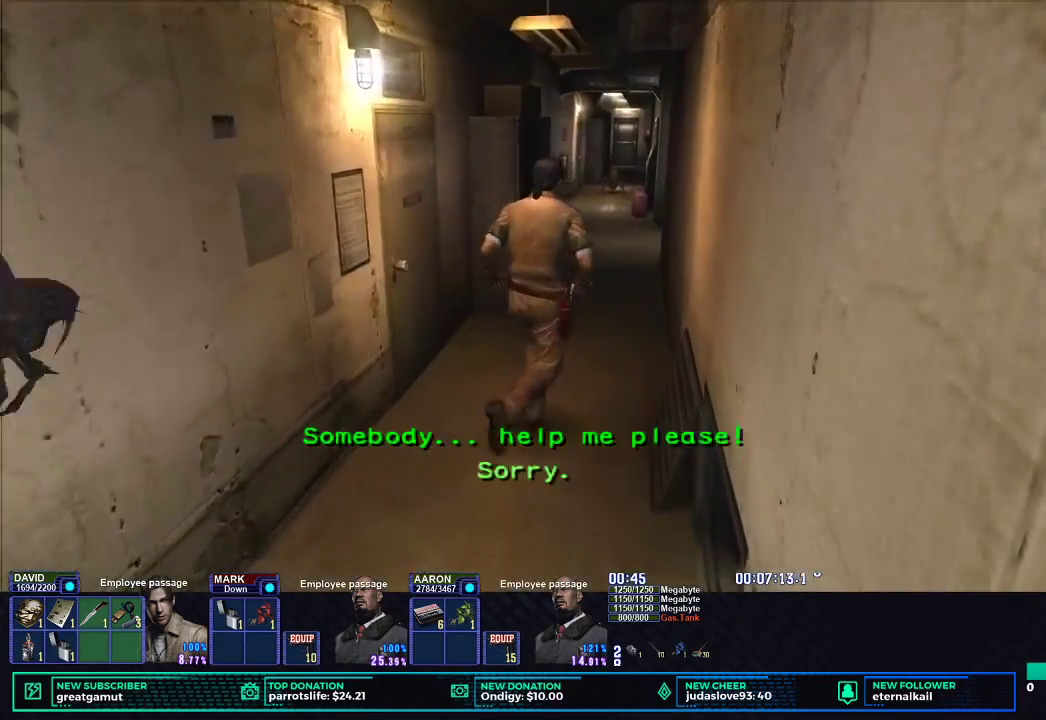
{"buttons": ["X", "DPAD_UP"], "left_stick": "center", "right_stick": "center", "button_events": [[33, "DPAD_LEFT", "down"], [300, "DPAD_LEFT", "up"]]}